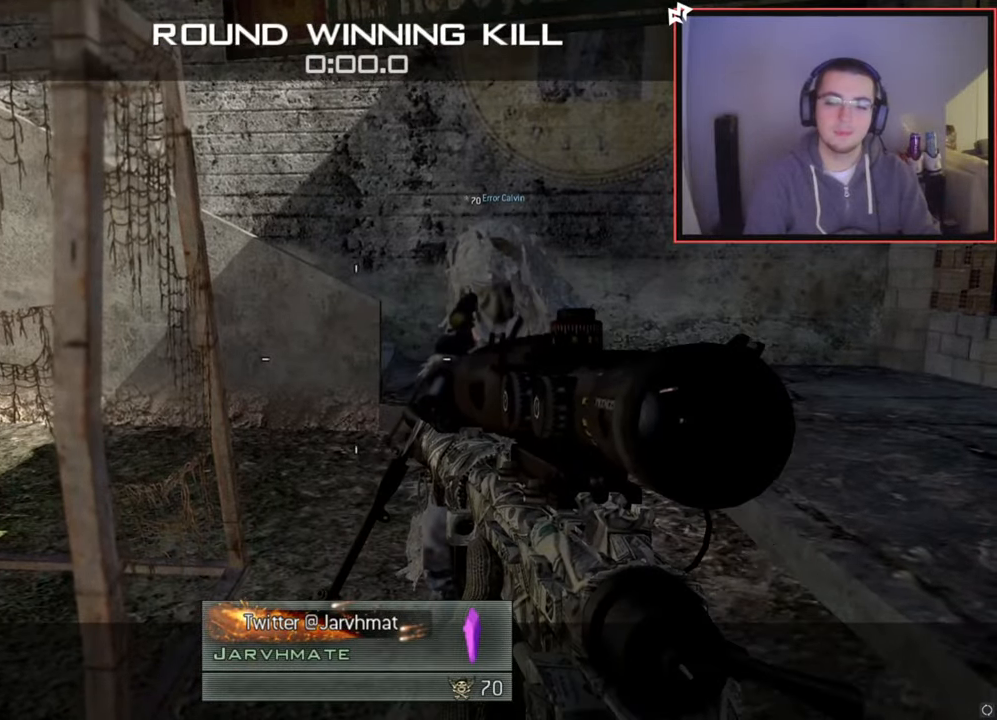
Gameplay with a controller (PlayStation layout); each line is a JSON object with the inputs held at the frame after it. "events" lists button and stick changes between this image and that frame as [ms after this image, input, new state], when the widget could be followed in between.
{"buttons": [], "left_stick": "center", "right_stick": "center", "events": [[116, "left_stick", "up-right"], [317, "left_stick", "center"]]}
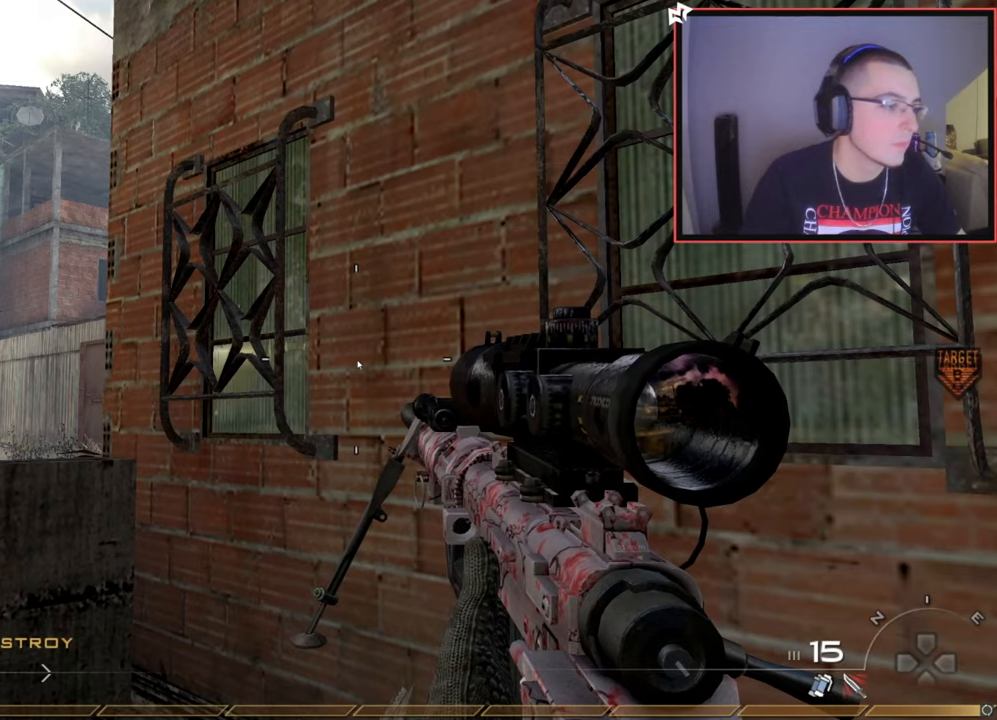
{"buttons": [], "left_stick": "center", "right_stick": "center", "events": []}
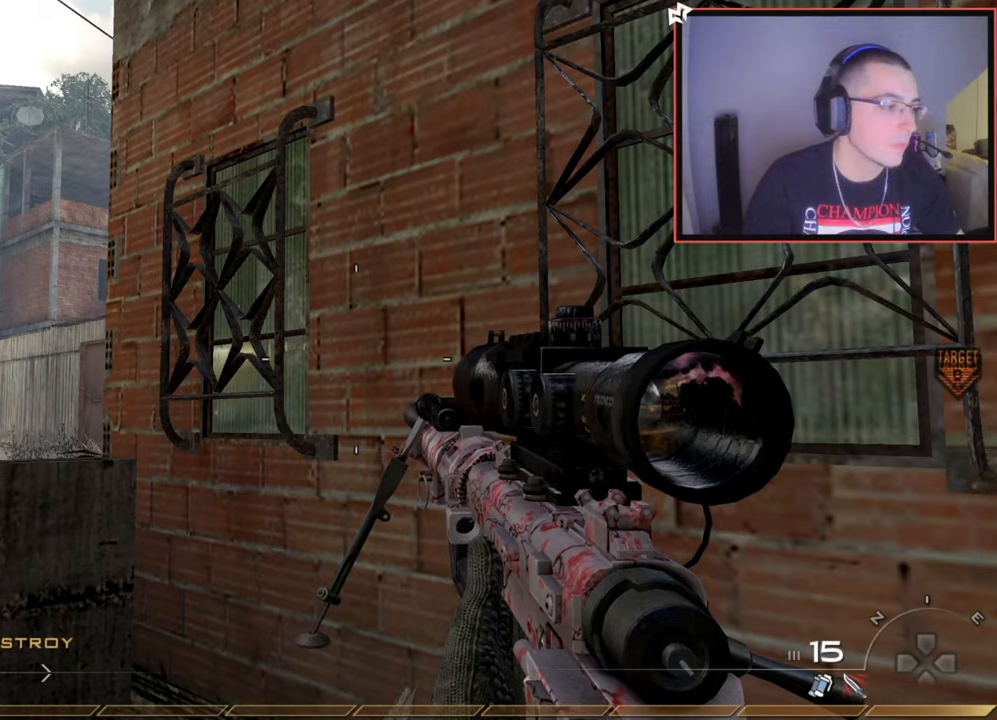
{"buttons": [], "left_stick": "center", "right_stick": "center", "events": []}
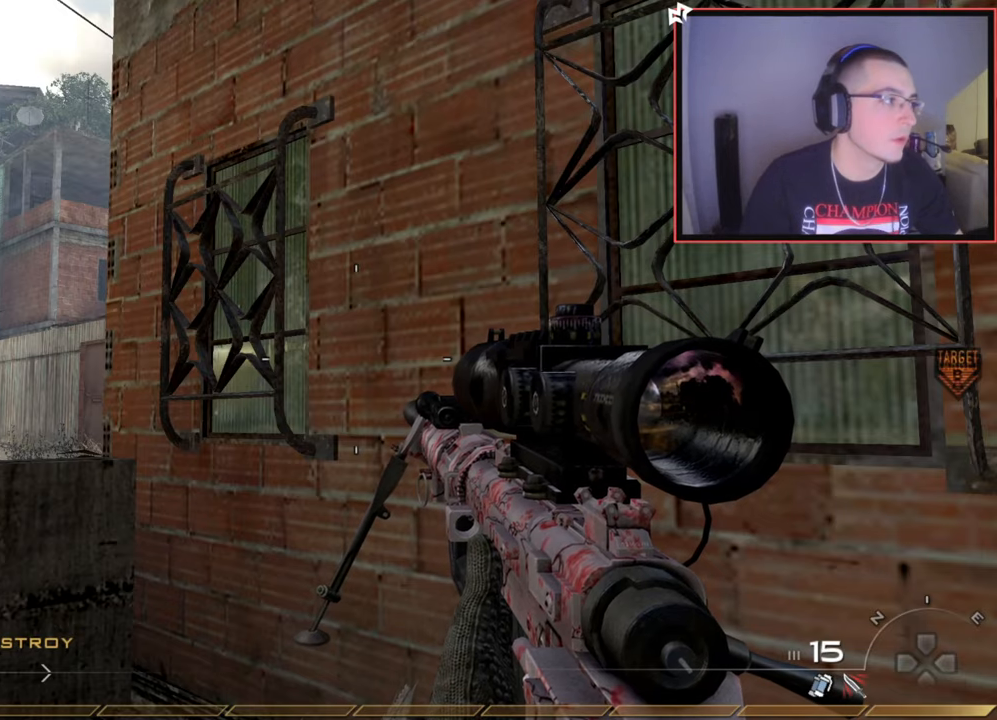
{"buttons": [], "left_stick": "center", "right_stick": "center", "events": []}
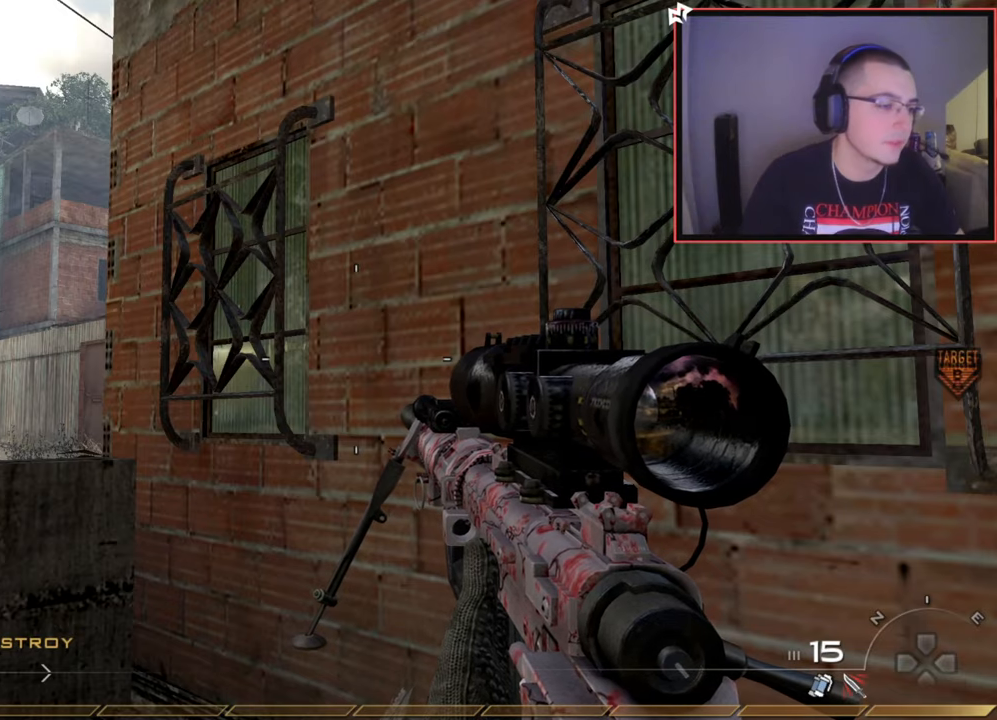
{"buttons": [], "left_stick": "center", "right_stick": "center", "events": []}
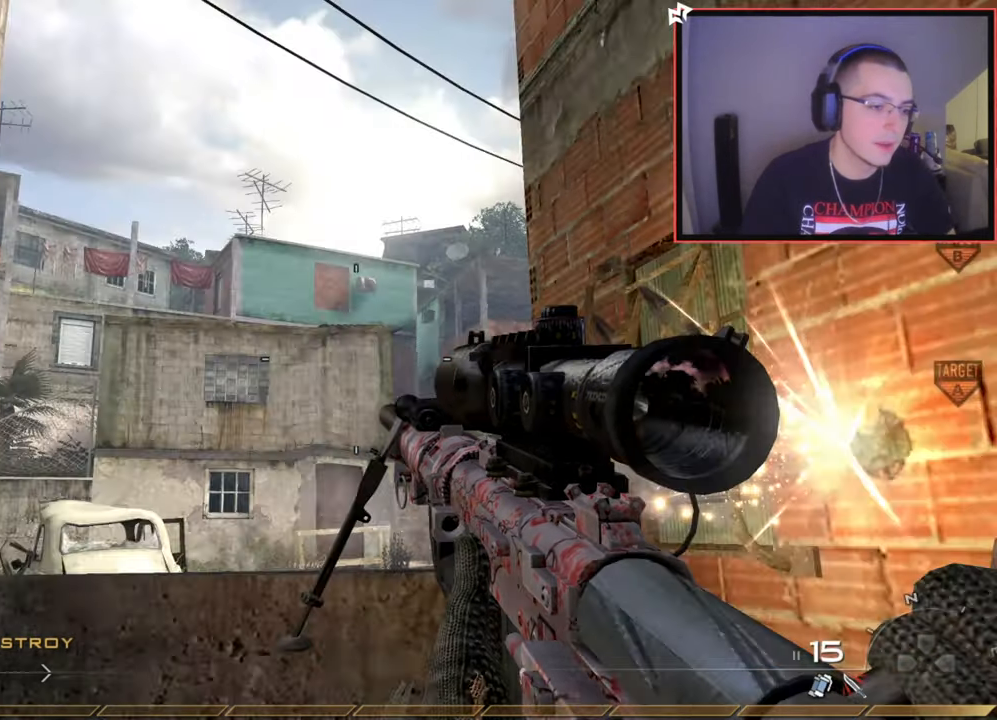
{"buttons": [], "left_stick": "down-right", "right_stick": "center", "events": [[450, "left_stick", "down-right"]]}
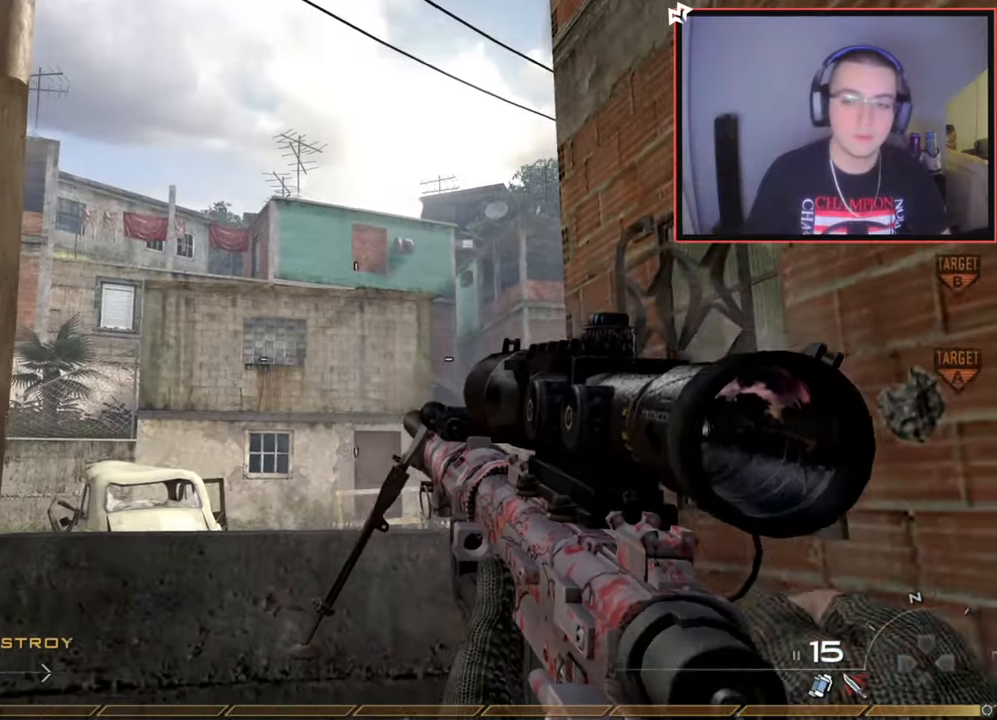
{"buttons": [], "left_stick": "up-right", "right_stick": "center", "events": [[50, "right_stick", "down-right"], [100, "left_stick", "up-right"], [183, "left_stick", "up"], [200, "L3", "down"], [250, "right_stick", "center"], [417, "L3", "up"], [483, "left_stick", "up-right"]]}
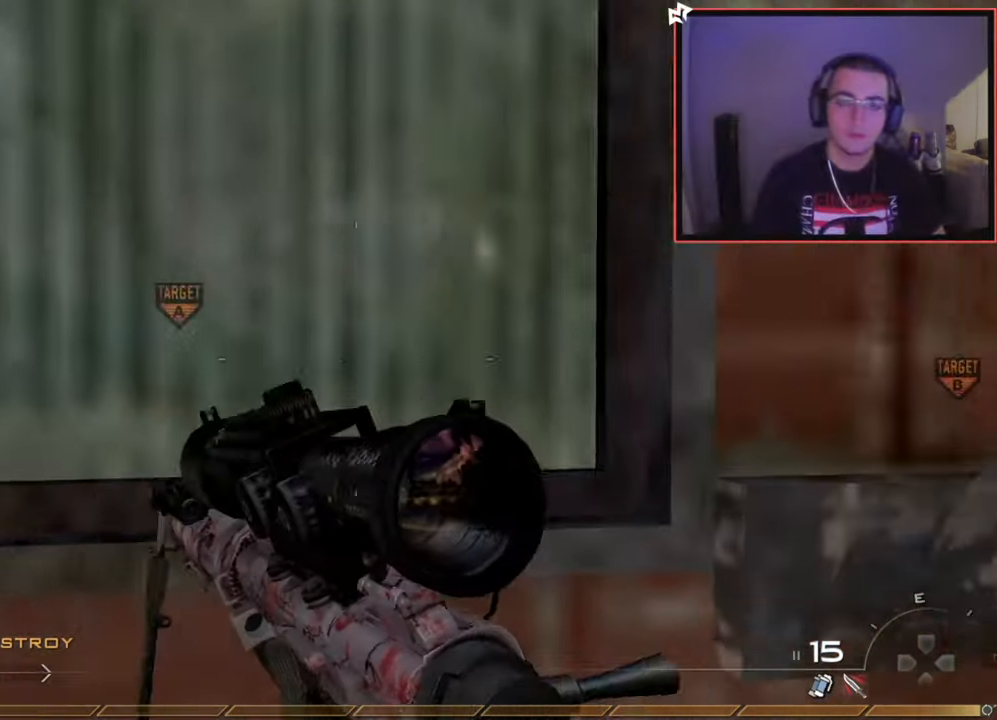
{"buttons": [], "left_stick": "up", "right_stick": "center", "events": [[450, "left_stick", "up"]]}
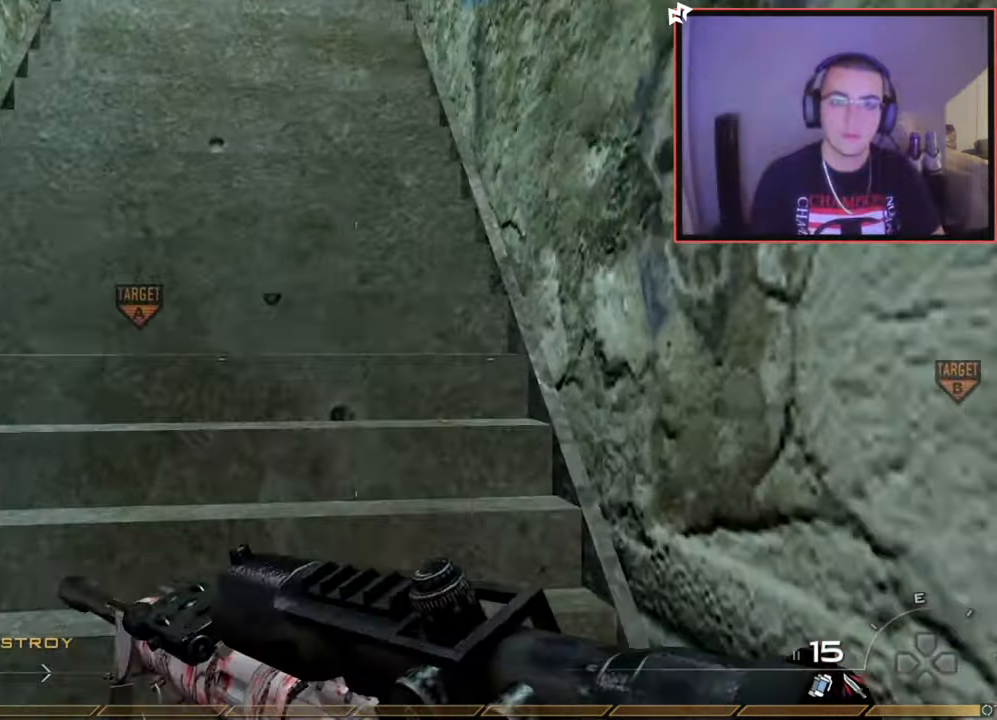
{"buttons": [], "left_stick": "up", "right_stick": "center", "events": [[150, "right_stick", "left"], [250, "right_stick", "center"], [400, "TRIANGLE", "down"], [484, "TRIANGLE", "up"]]}
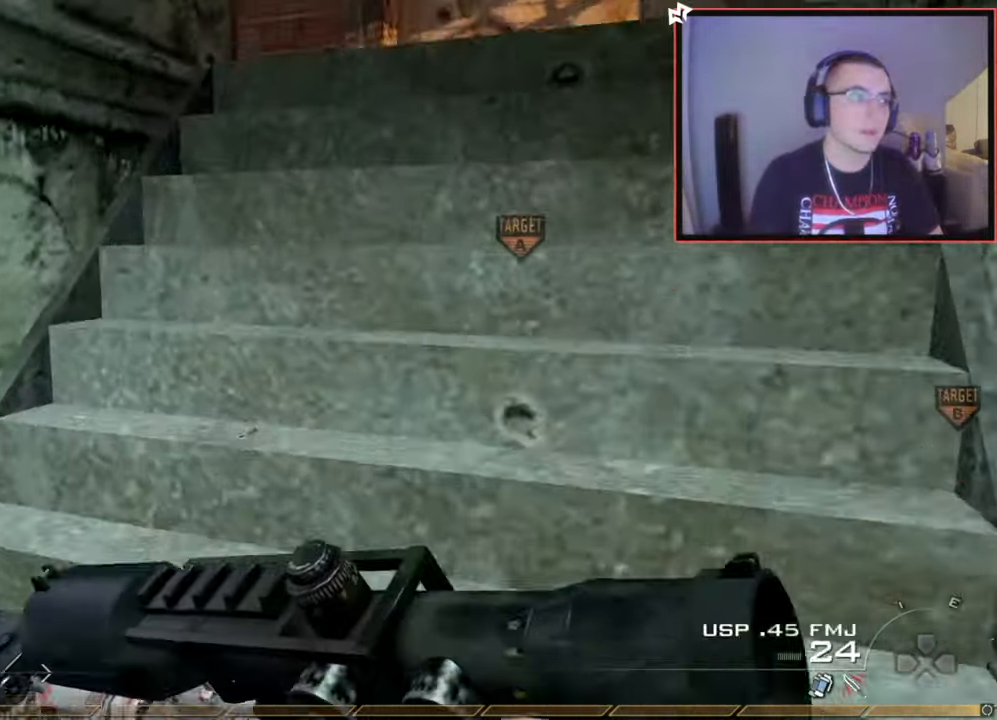
{"buttons": [], "left_stick": "up", "right_stick": "left", "events": [[34, "TRIANGLE", "down"], [150, "TRIANGLE", "up"], [501, "right_stick", "left"]]}
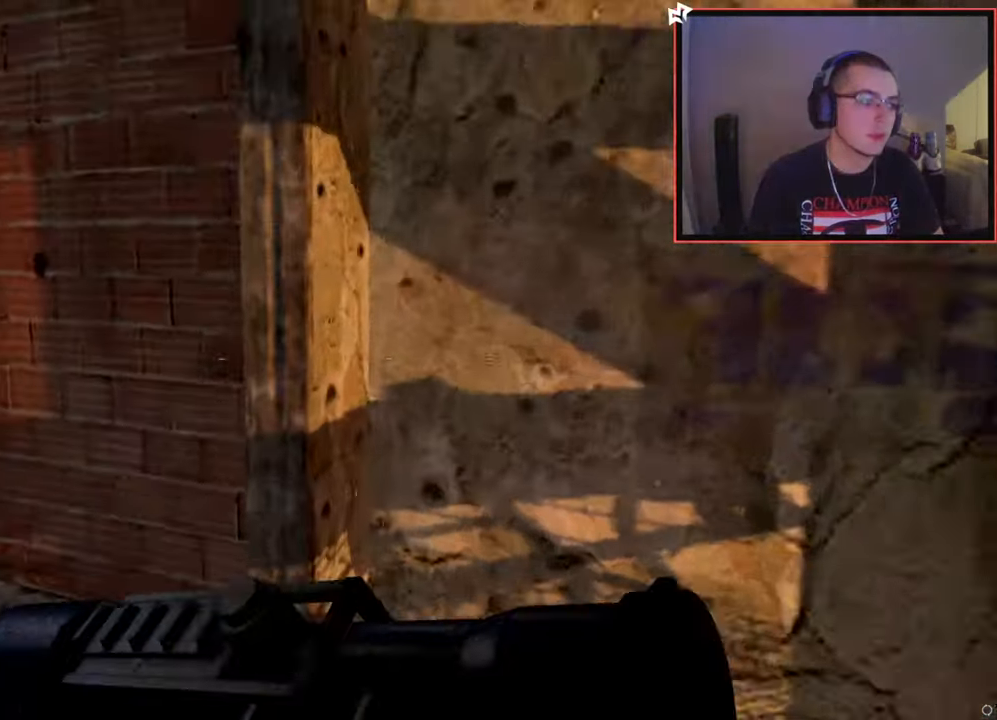
{"buttons": [], "left_stick": "up", "right_stick": "right", "events": [[150, "right_stick", "center"], [500, "right_stick", "right"]]}
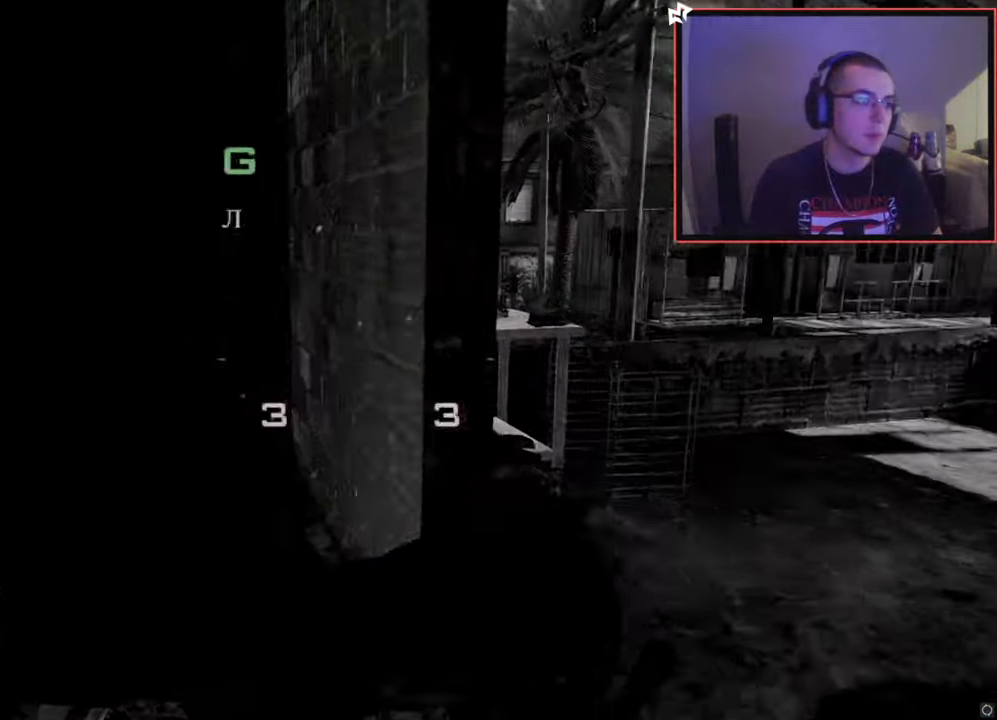
{"buttons": ["TRIANGLE"], "left_stick": "up-right", "right_stick": "center", "events": [[167, "right_stick", "center"], [267, "TRIANGLE", "down"], [317, "left_stick", "center"], [334, "TRIANGLE", "up"], [417, "TRIANGLE", "down"], [501, "left_stick", "up-right"]]}
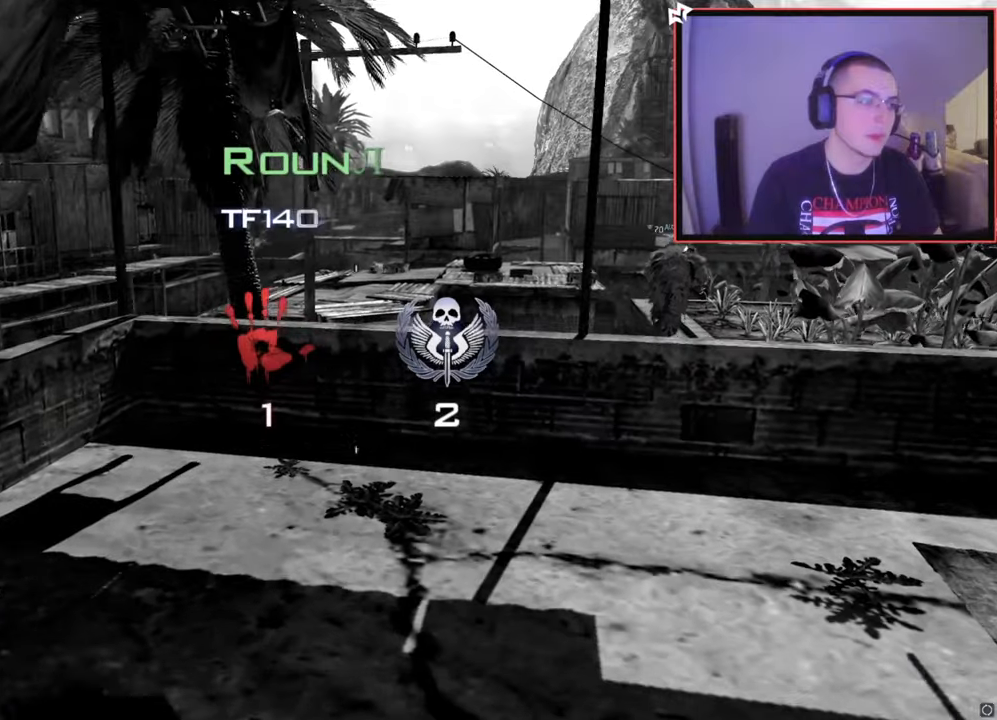
{"buttons": [], "left_stick": "center", "right_stick": "center", "events": [[17, "TRIANGLE", "up"], [117, "right_stick", "right"], [267, "right_stick", "center"], [317, "left_stick", "center"]]}
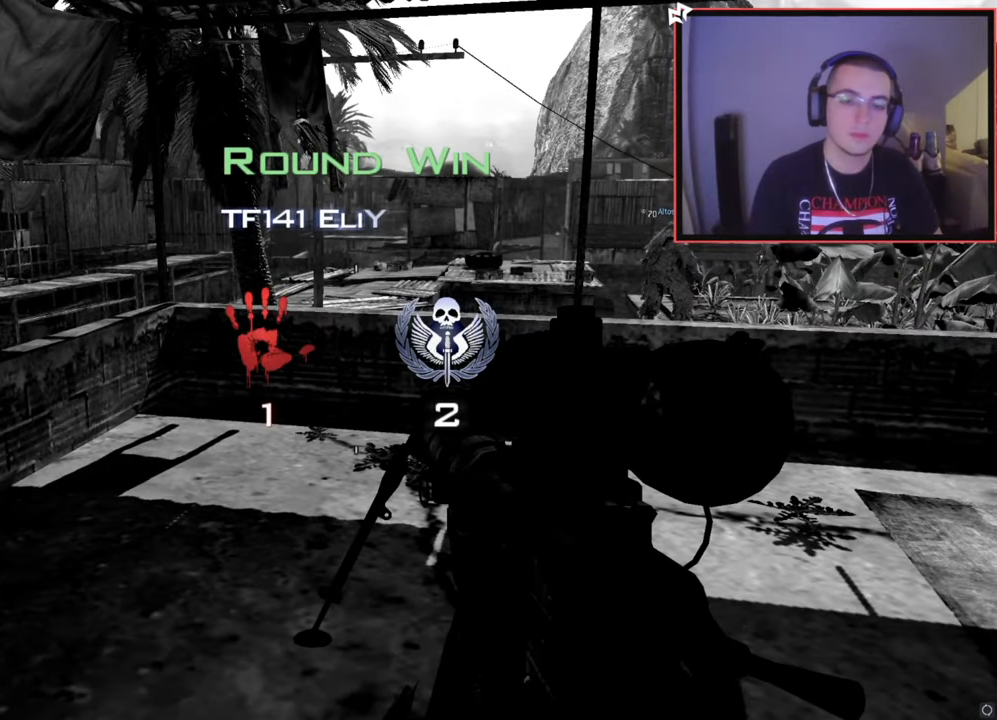
{"buttons": [], "left_stick": "center", "right_stick": "center", "events": []}
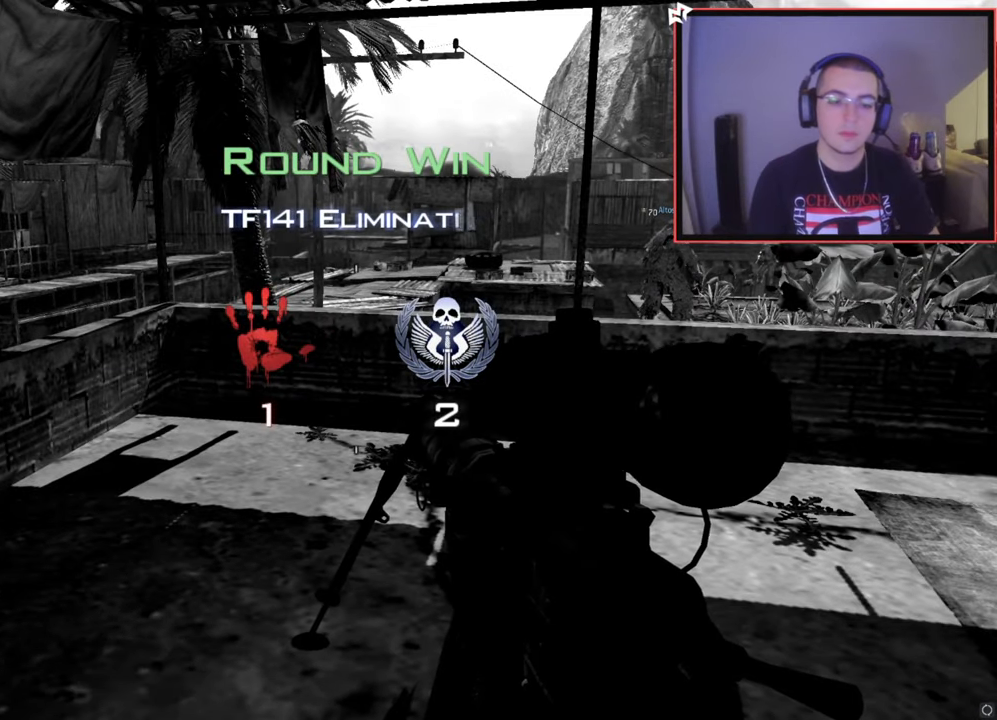
{"buttons": ["SELECT"], "left_stick": "center", "right_stick": "center", "events": [[17, "SELECT", "down"]]}
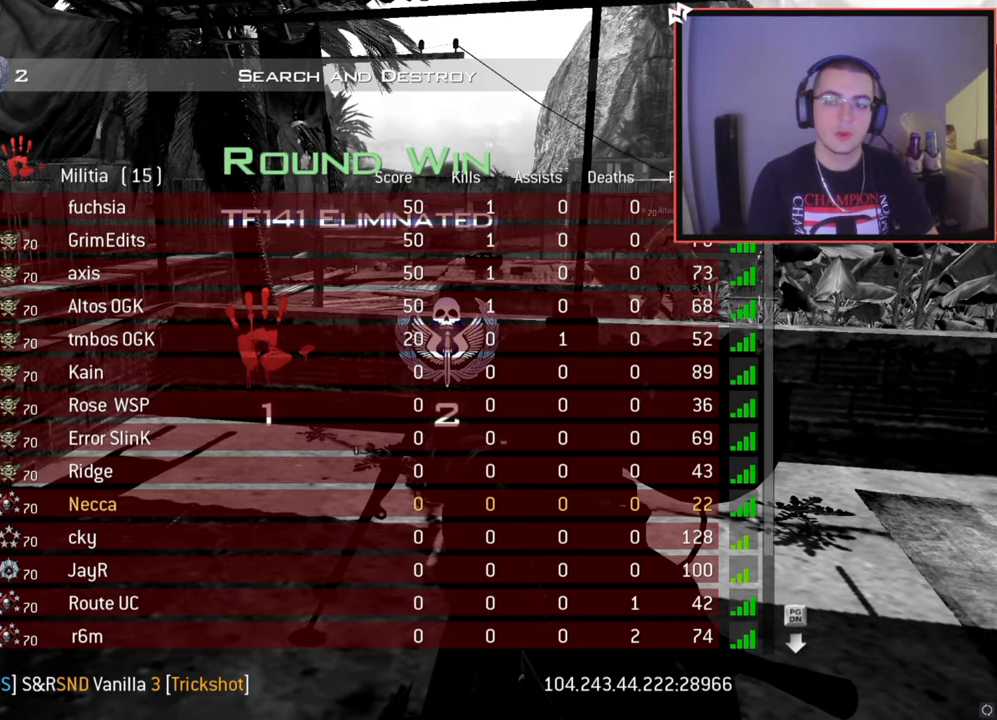
{"buttons": [], "left_stick": "center", "right_stick": "center", "events": [[234, "SELECT", "up"]]}